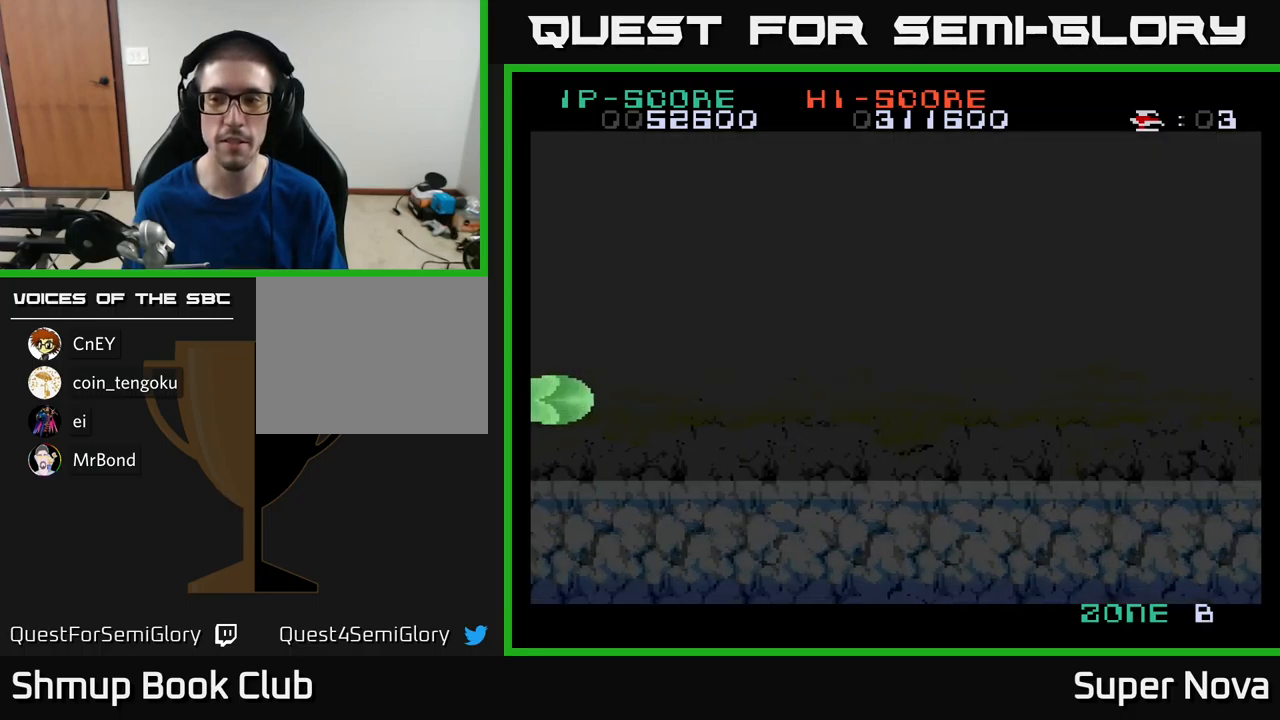
Gameplay with a controller (Xbox layout); each line is a JSON object with the inputs held at the frame after it. "events" lists button and stick changes between this image and that frame as [ms after this image, input, new state], when the widget could be followed in between.
{"buttons": ["X", "DPAD_UP", "DPAD_RIGHT"], "left_stick": "center", "right_stick": "center", "events": [[67, "X", "down"], [150, "DPAD_RIGHT", "down"], [400, "DPAD_UP", "down"]]}
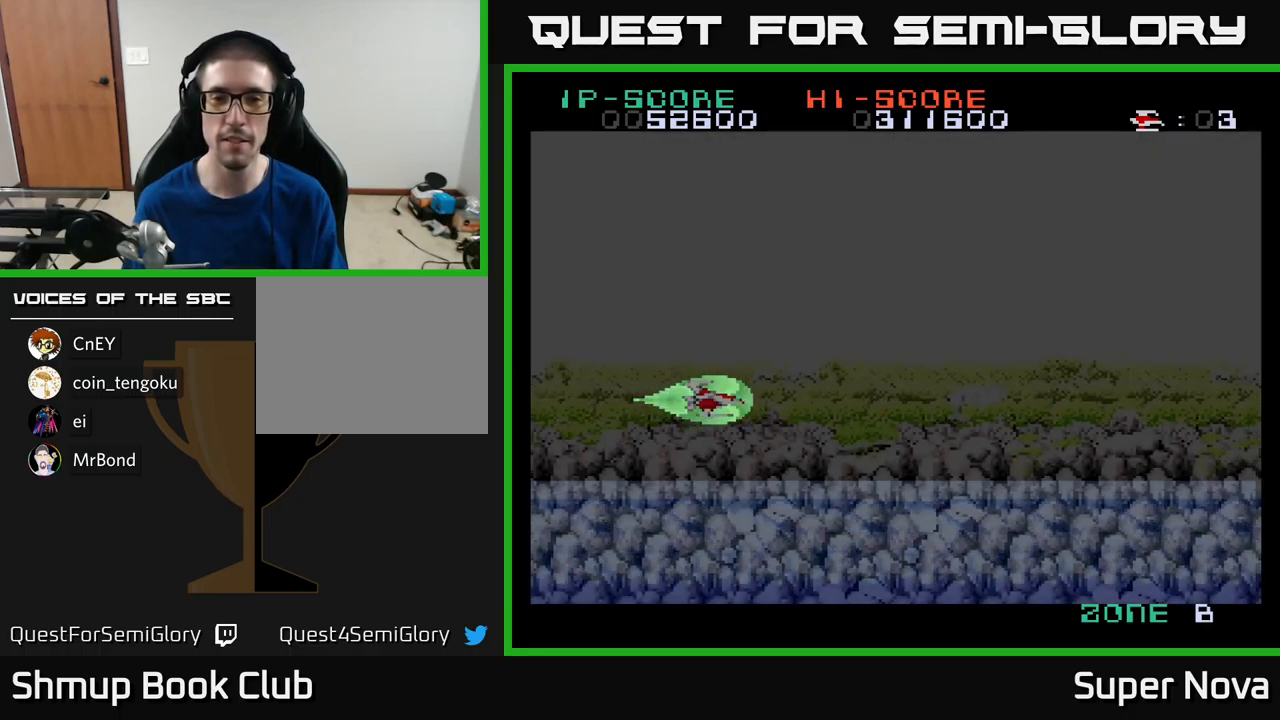
{"buttons": ["X", "DPAD_UP", "DPAD_RIGHT"], "left_stick": "center", "right_stick": "center", "events": []}
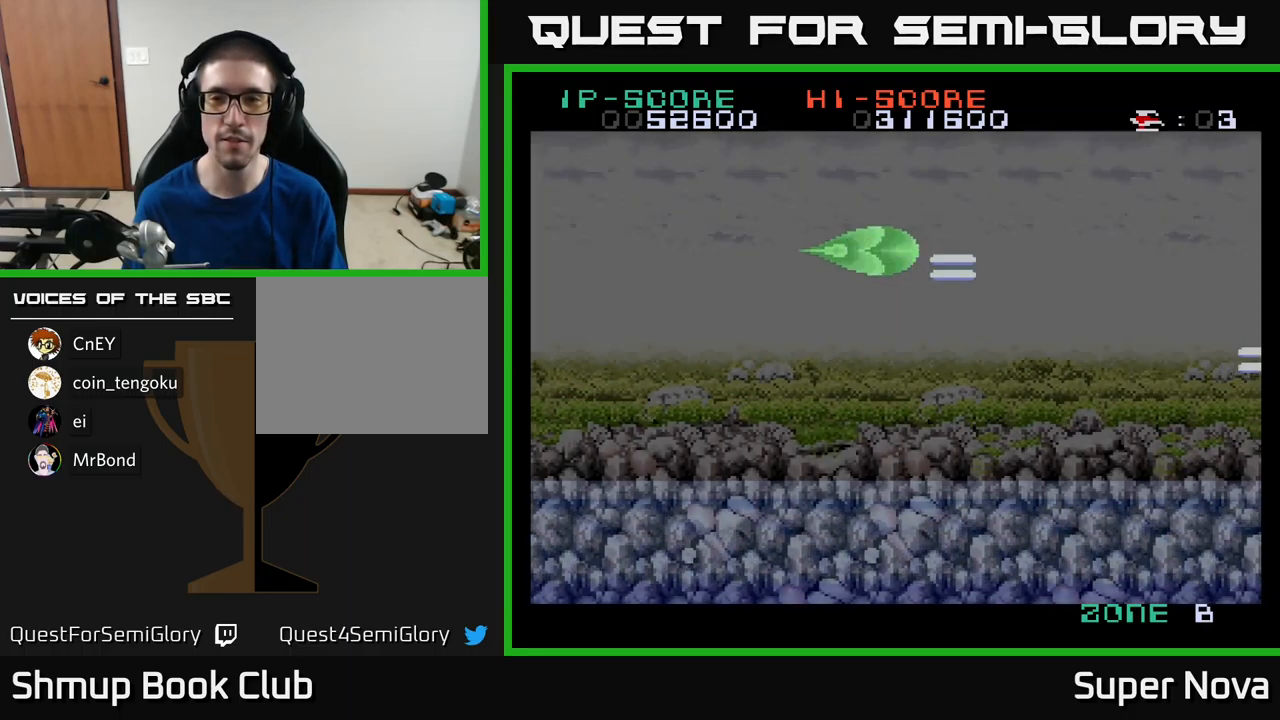
{"buttons": ["X"], "left_stick": "center", "right_stick": "center", "events": [[50, "DPAD_UP", "up"], [167, "DPAD_RIGHT", "up"]]}
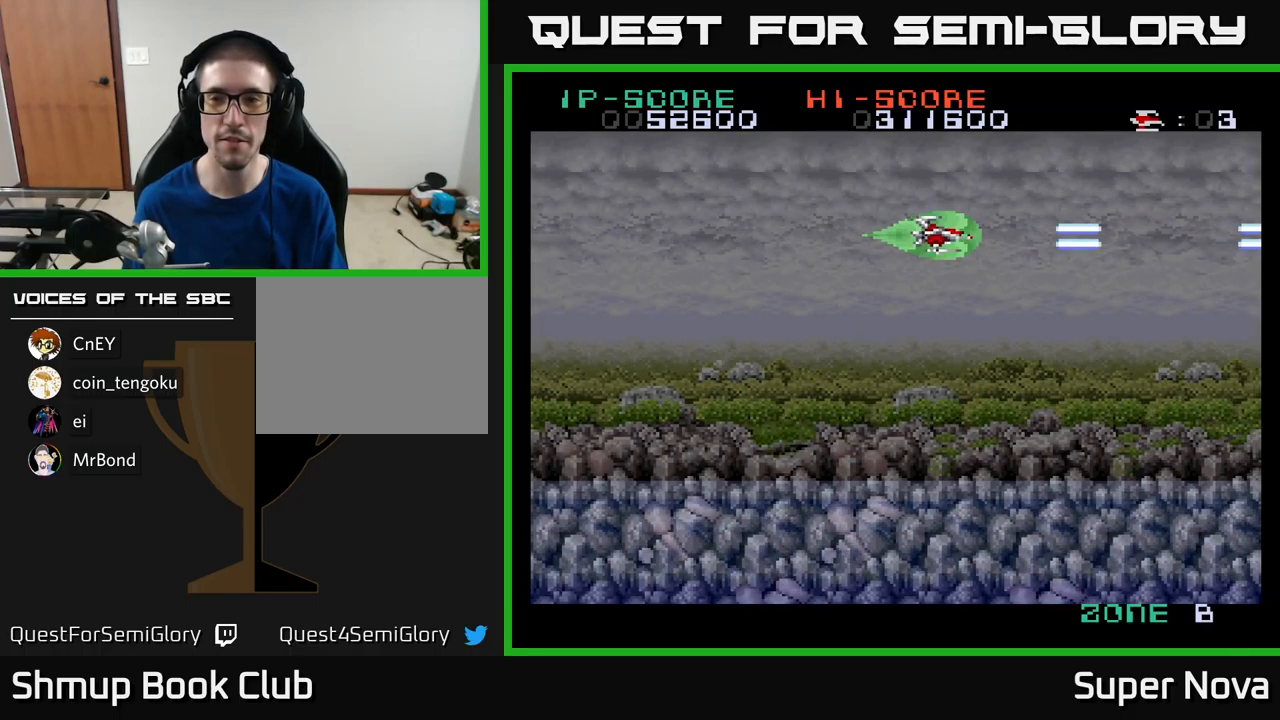
{"buttons": ["X"], "left_stick": "center", "right_stick": "center", "events": [[333, "DPAD_DOWN", "down"], [400, "DPAD_DOWN", "up"]]}
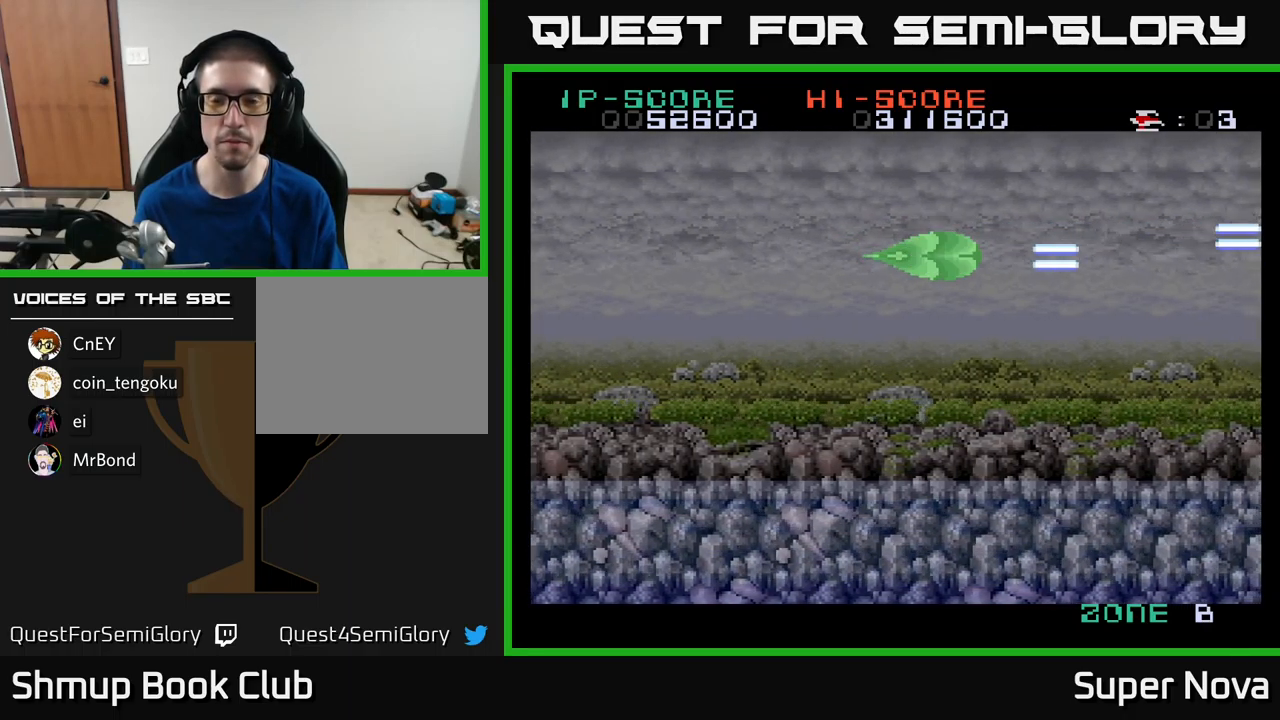
{"buttons": ["X"], "left_stick": "center", "right_stick": "center", "events": []}
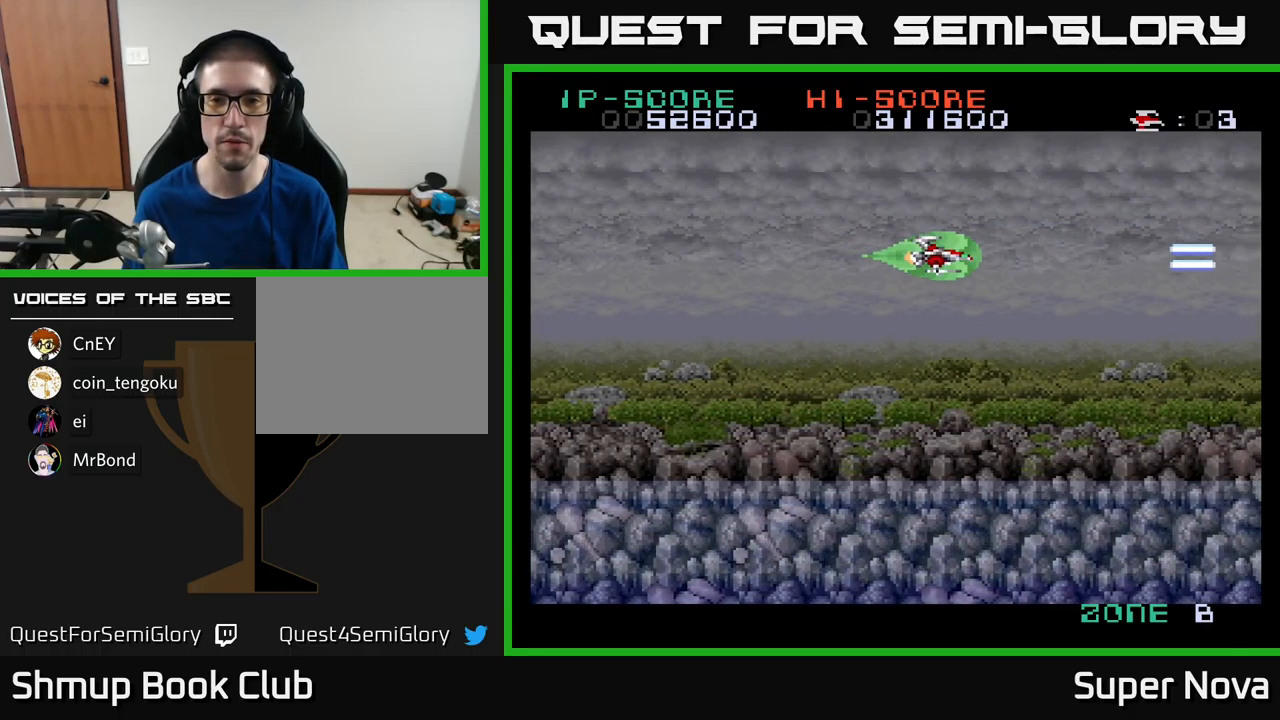
{"buttons": ["X"], "left_stick": "center", "right_stick": "center", "events": []}
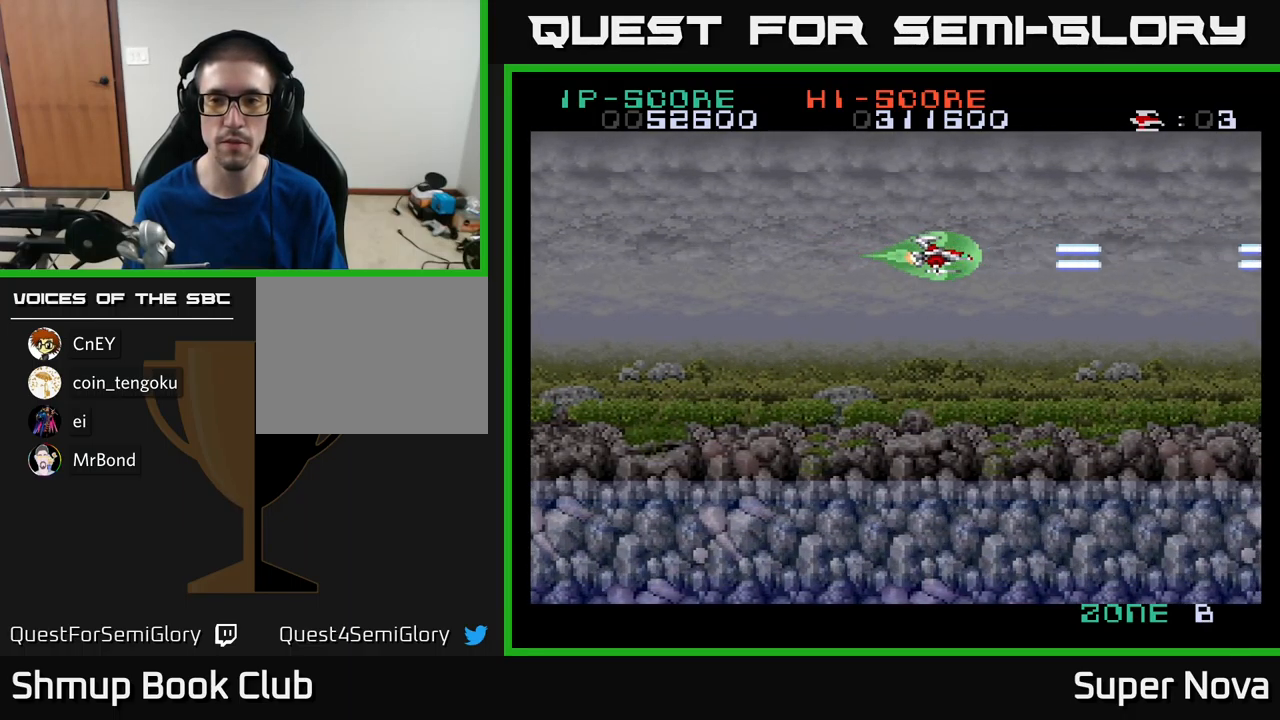
{"buttons": ["X"], "left_stick": "center", "right_stick": "center", "events": []}
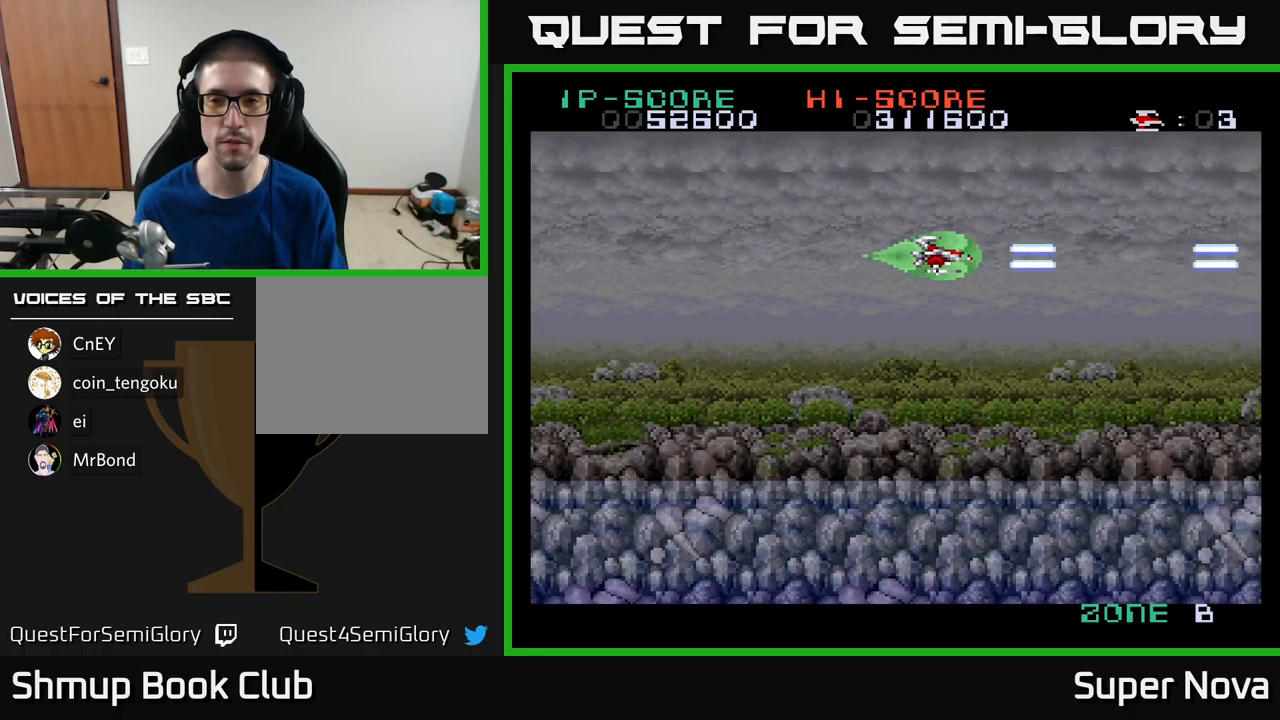
{"buttons": ["X"], "left_stick": "center", "right_stick": "center", "events": []}
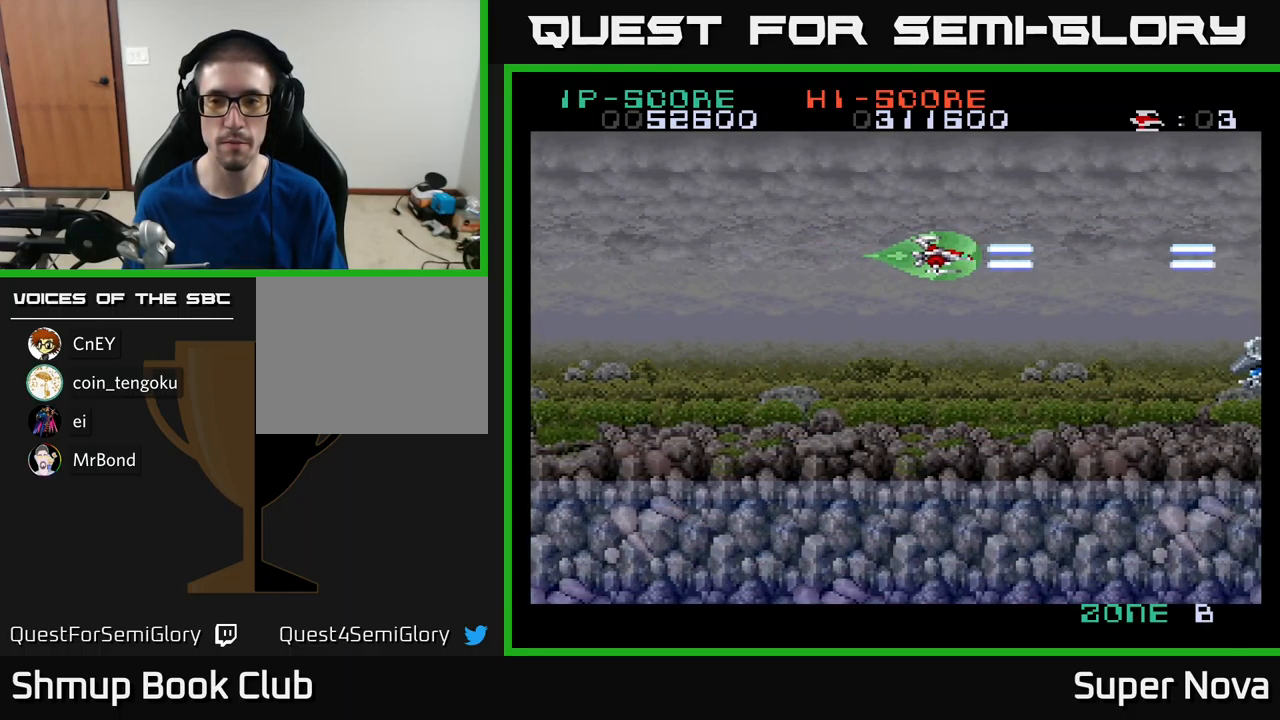
{"buttons": ["X"], "left_stick": "center", "right_stick": "center", "events": [[233, "DPAD_DOWN", "down"], [500, "DPAD_DOWN", "up"]]}
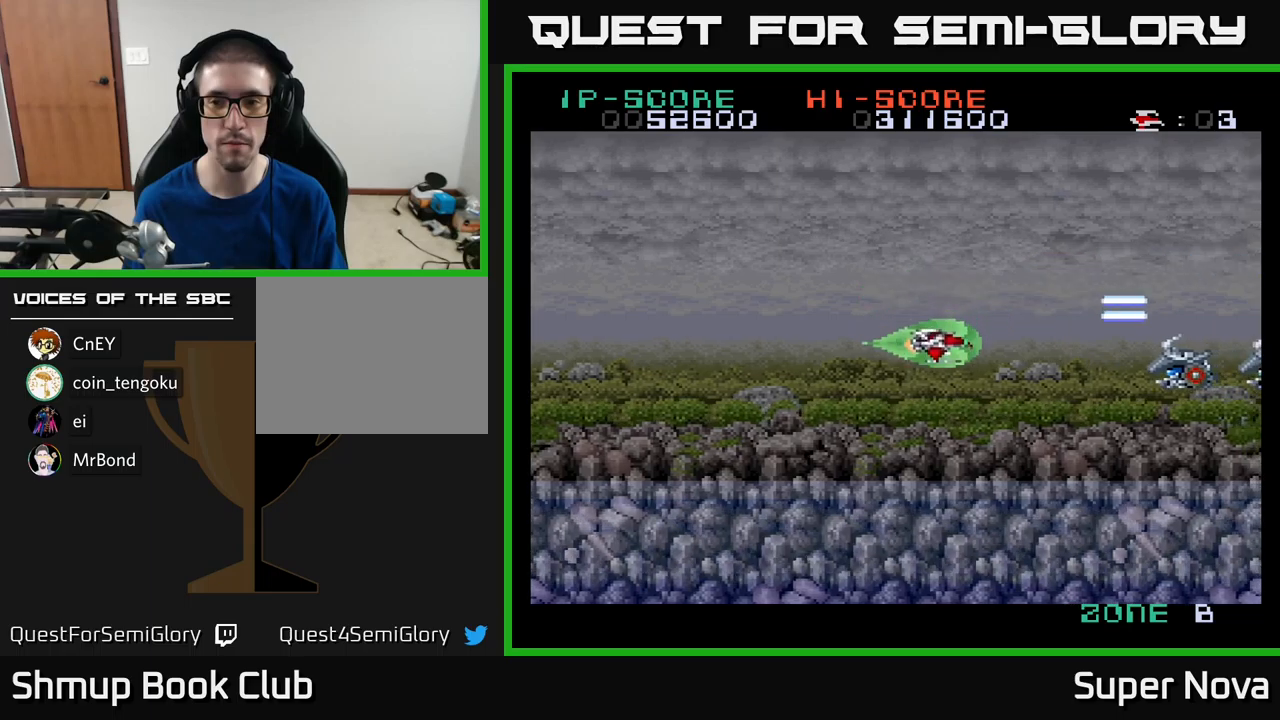
{"buttons": ["X"], "left_stick": "center", "right_stick": "center", "events": []}
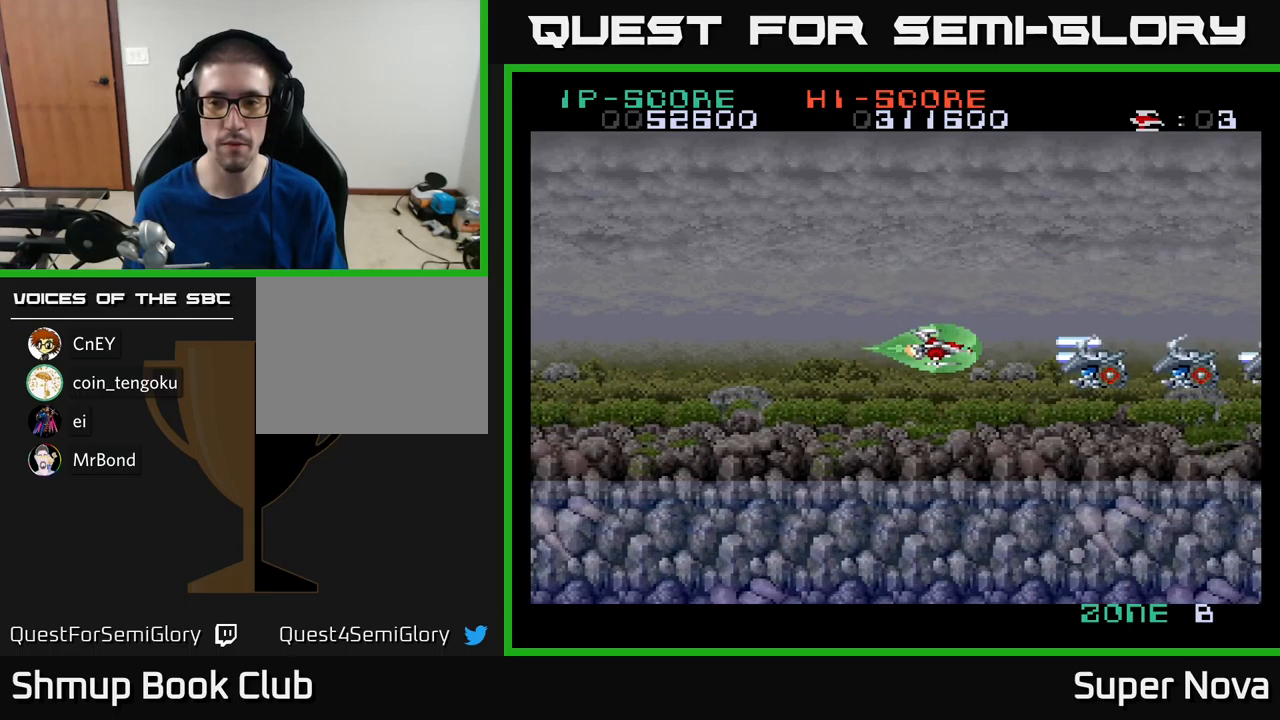
{"buttons": ["X"], "left_stick": "center", "right_stick": "center", "events": []}
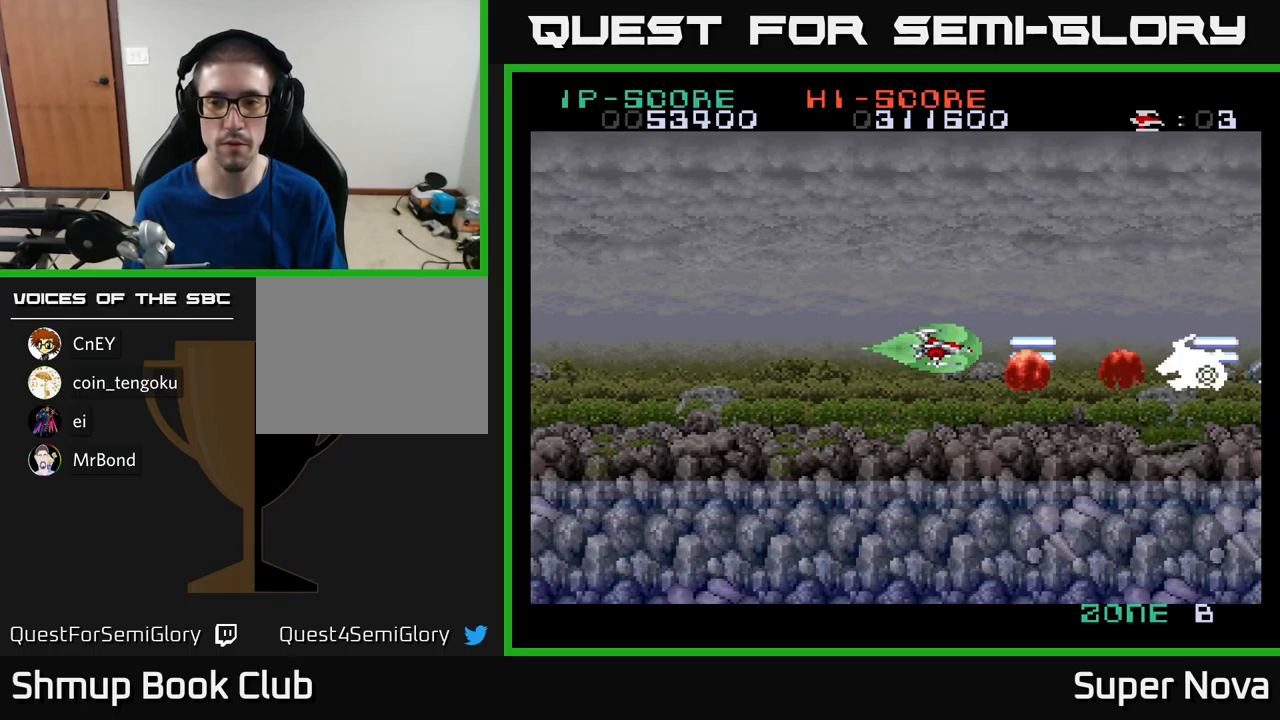
{"buttons": ["X"], "left_stick": "center", "right_stick": "center", "events": []}
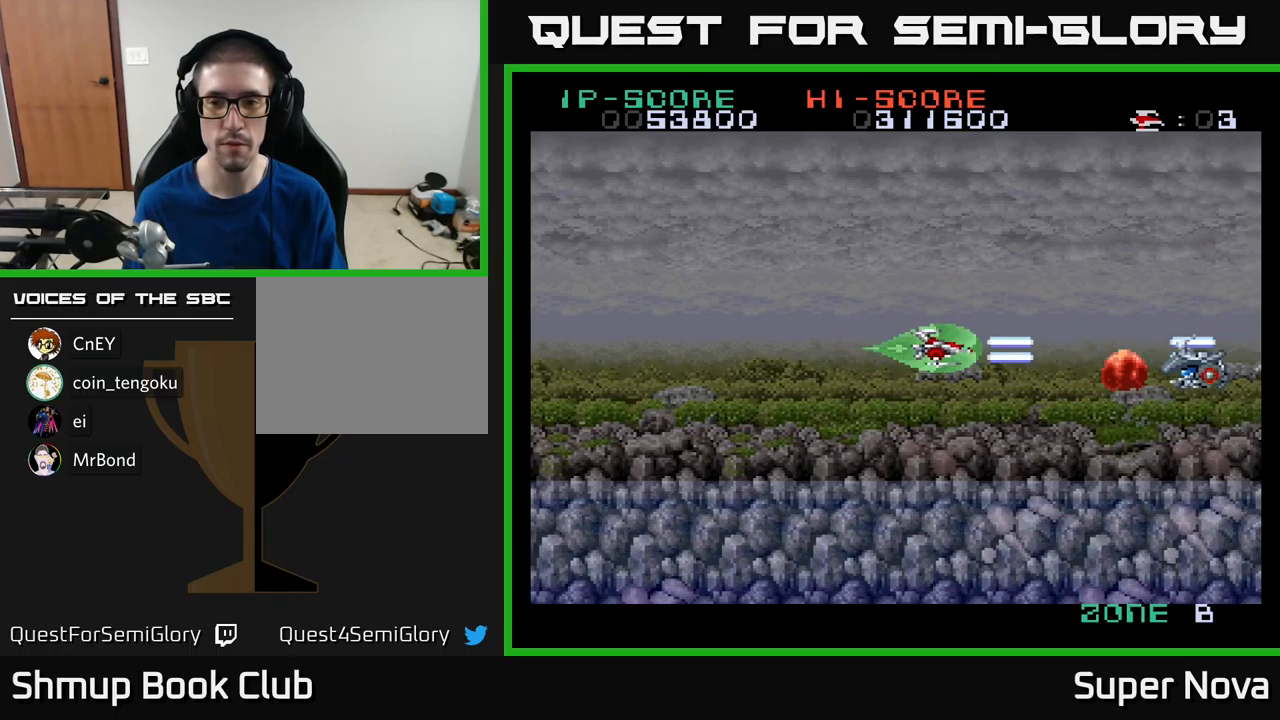
{"buttons": ["X"], "left_stick": "center", "right_stick": "center", "events": []}
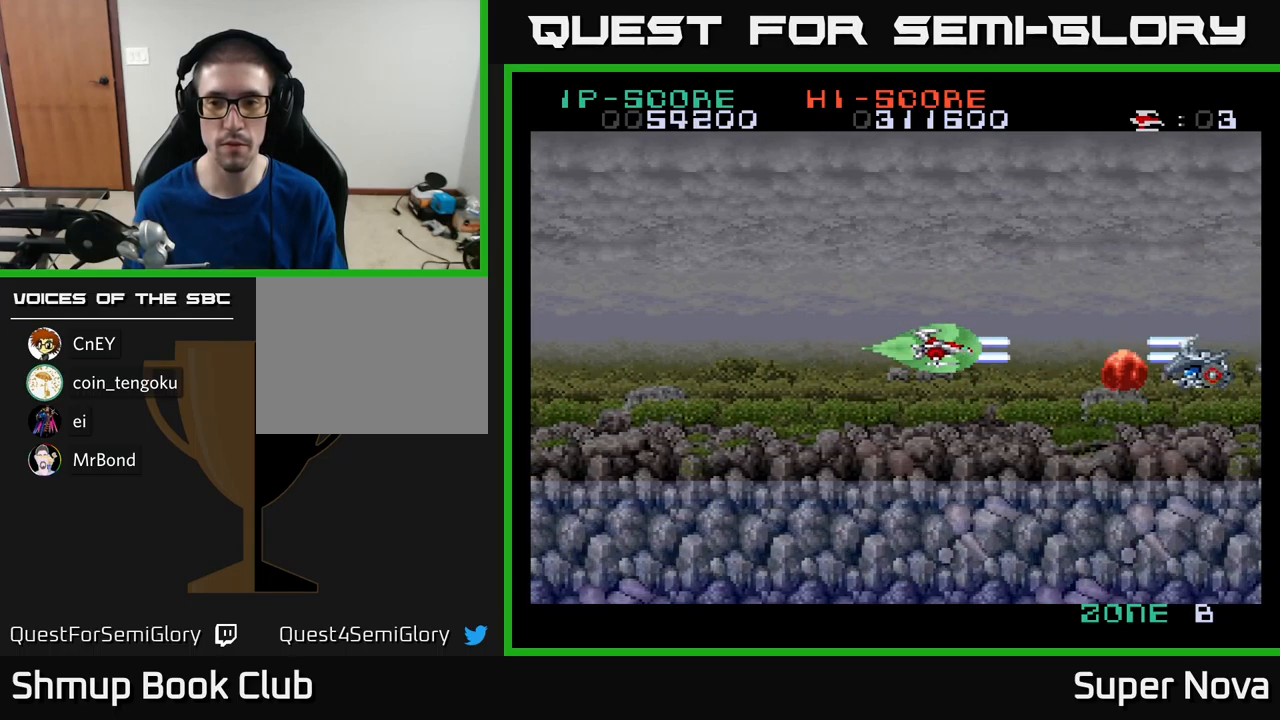
{"buttons": ["X"], "left_stick": "center", "right_stick": "center", "events": []}
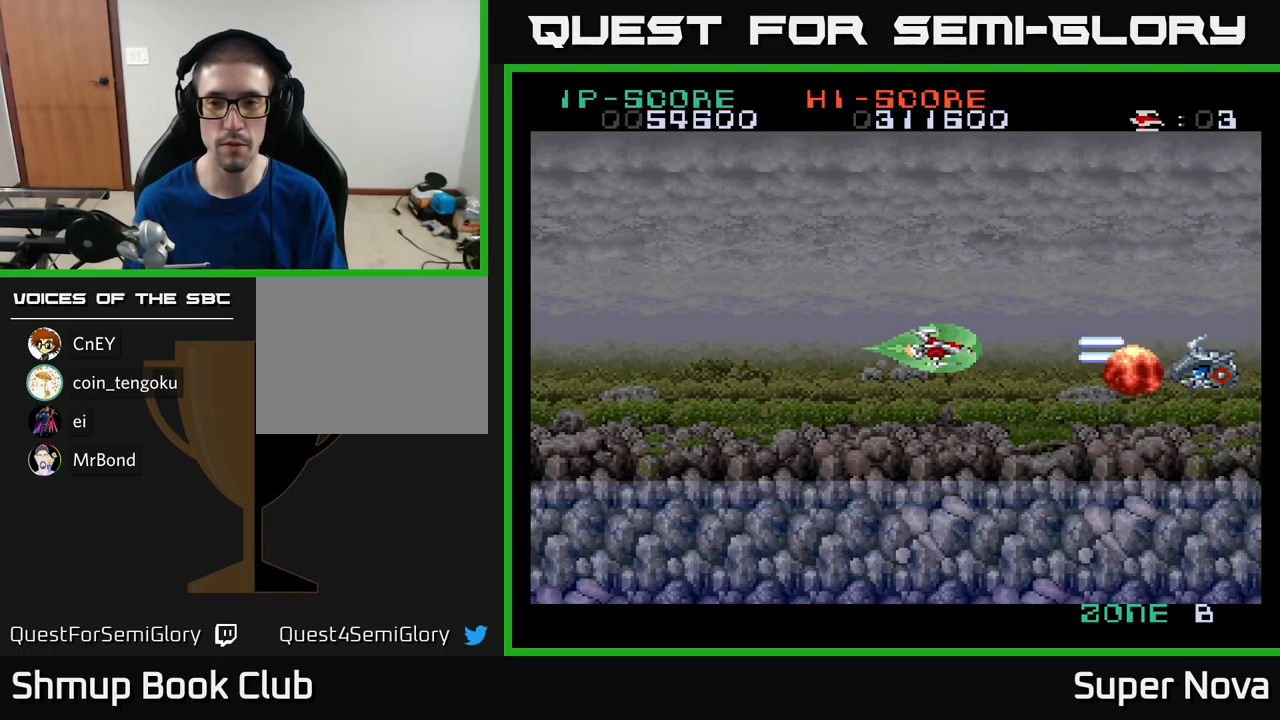
{"buttons": ["X"], "left_stick": "center", "right_stick": "center", "events": []}
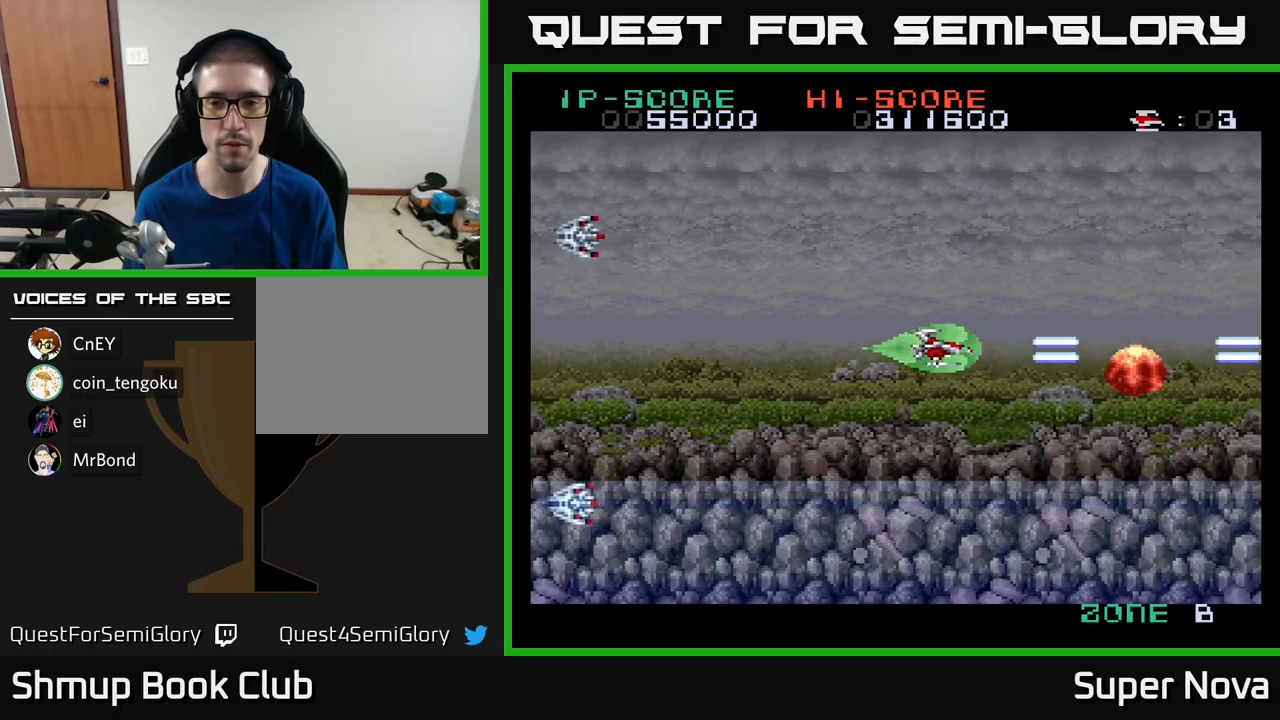
{"buttons": ["DPAD_DOWN", "DPAD_LEFT"], "left_stick": "center", "right_stick": "center", "events": [[34, "DPAD_LEFT", "down"], [150, "X", "up"], [400, "DPAD_DOWN", "down"]]}
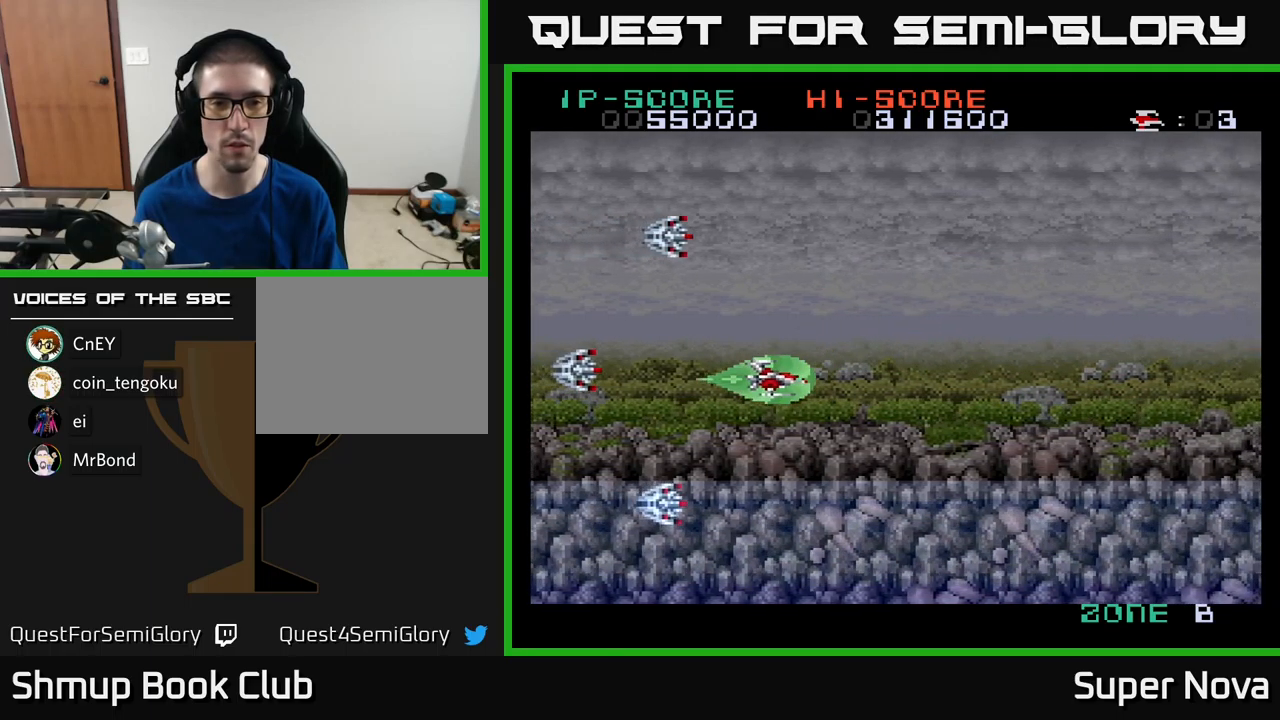
{"buttons": ["A", "X", "DPAD_UP", "DPAD_RIGHT"], "left_stick": "center", "right_stick": "center"}
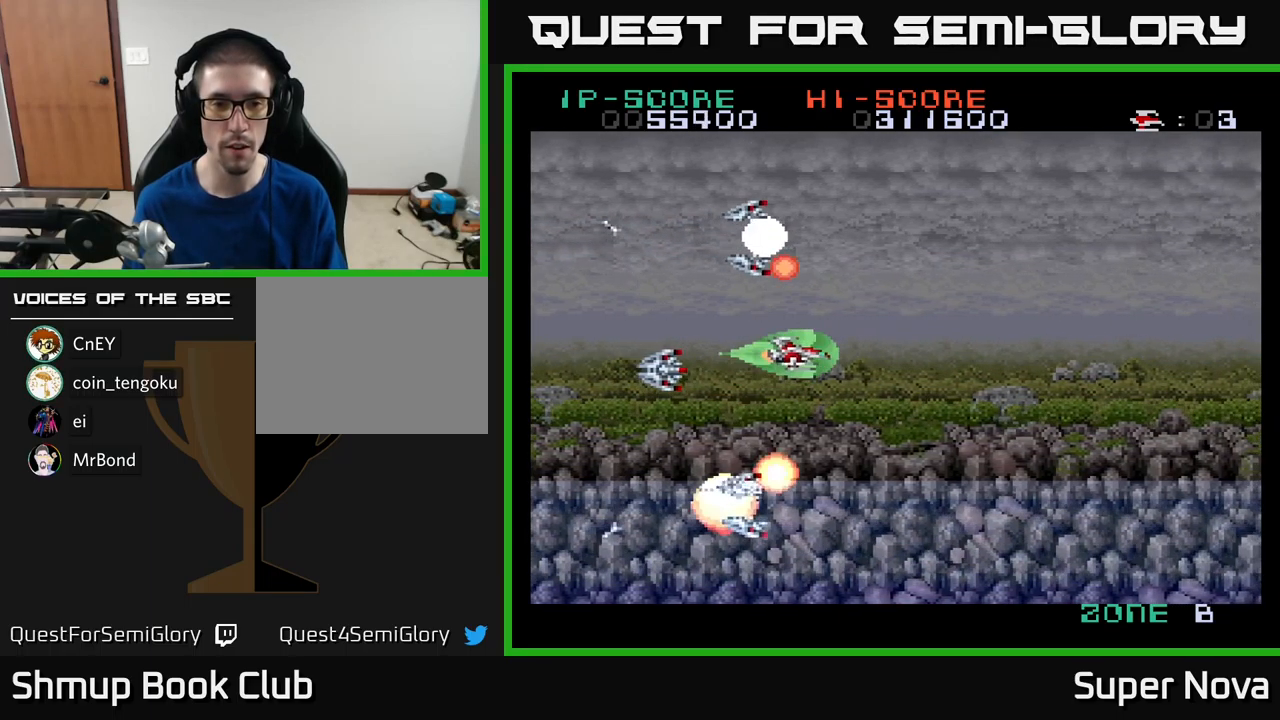
{"buttons": ["A", "DPAD_UP"], "left_stick": "center", "right_stick": "center"}
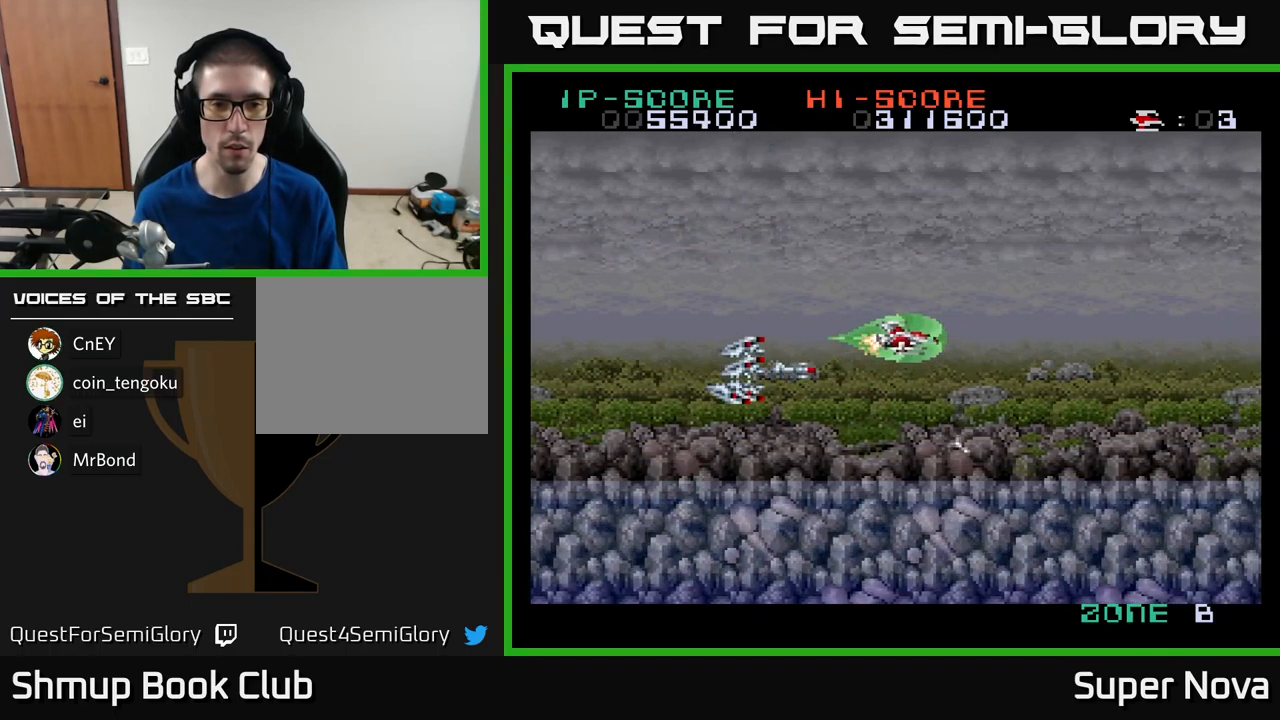
{"buttons": ["X", "DPAD_LEFT"], "left_stick": "center", "right_stick": "center", "events": [[17, "DPAD_UP", "up"], [17, "X", "down"], [67, "DPAD_RIGHT", "down"], [134, "A", "up"], [217, "A", "down"], [217, "DPAD_RIGHT", "up"], [217, "DPAD_UP", "down"], [267, "DPAD_RIGHT", "down"], [267, "DPAD_UP", "up"], [284, "X", "up"], [317, "DPAD_RIGHT", "up"], [334, "DPAD_UP", "down"], [367, "A", "up"], [367, "DPAD_LEFT", "down"], [367, "X", "down"], [483, "DPAD_UP", "up"]]}
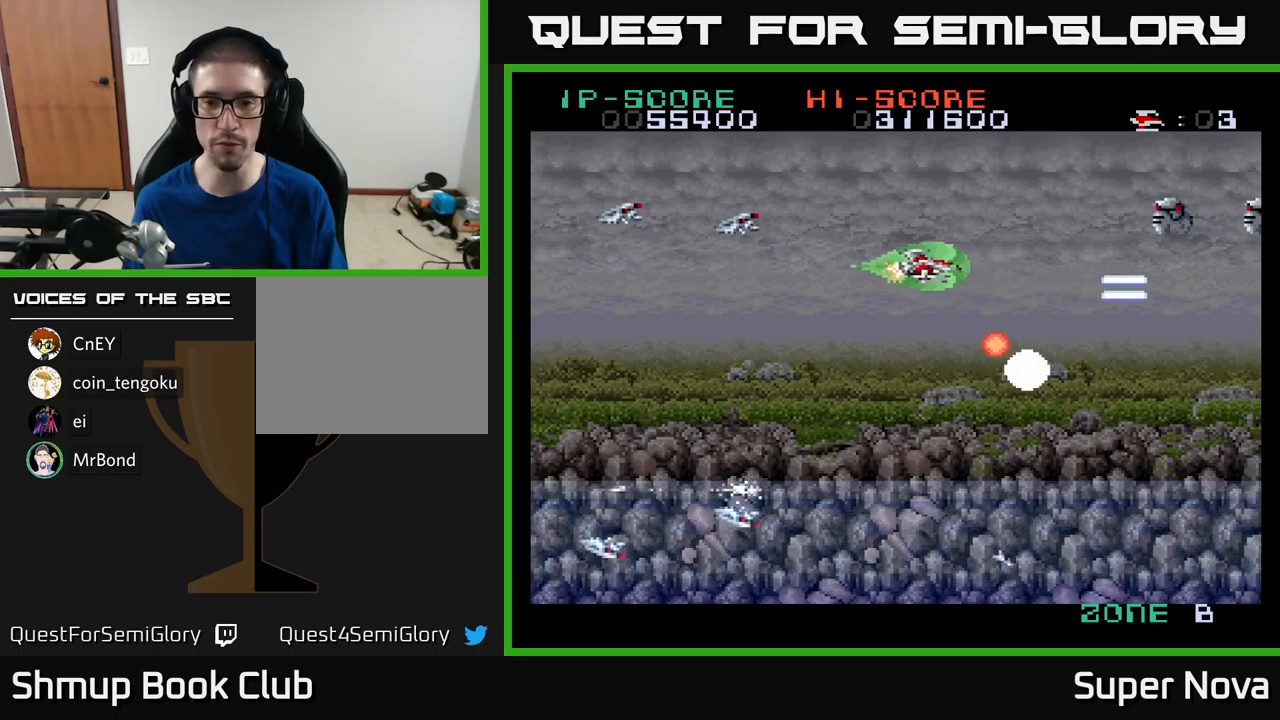
{"buttons": ["X", "DPAD_LEFT"], "left_stick": "center", "right_stick": "center", "events": [[33, "A", "down"], [33, "DPAD_DOWN", "down"], [50, "DPAD_LEFT", "up"], [116, "A", "up"], [116, "DPAD_LEFT", "down"], [150, "DPAD_DOWN", "up"], [216, "DPAD_UP", "down"], [383, "DPAD_LEFT", "up"], [400, "X", "up"], [466, "X", "down"], [500, "DPAD_LEFT", "down"], [500, "DPAD_UP", "up"]]}
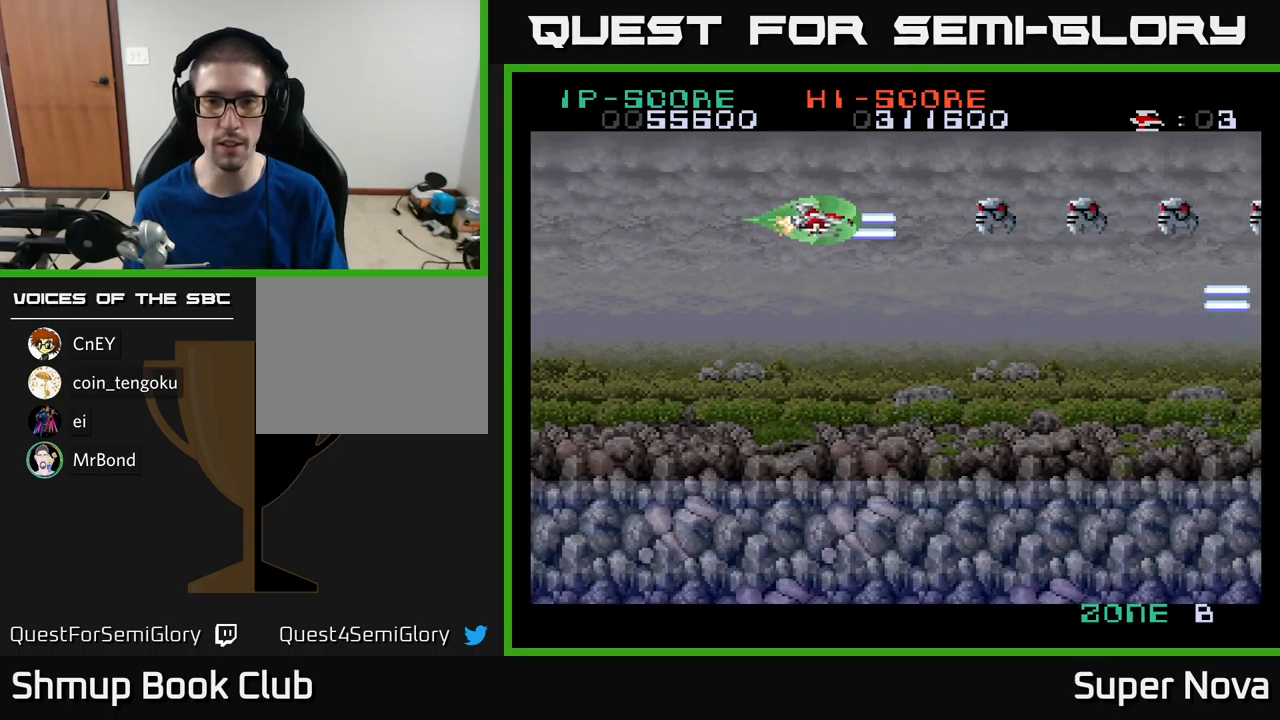
{"buttons": ["X", "DPAD_RIGHT"], "left_stick": "center", "right_stick": "center", "events": [[133, "DPAD_LEFT", "up"], [316, "DPAD_RIGHT", "down"]]}
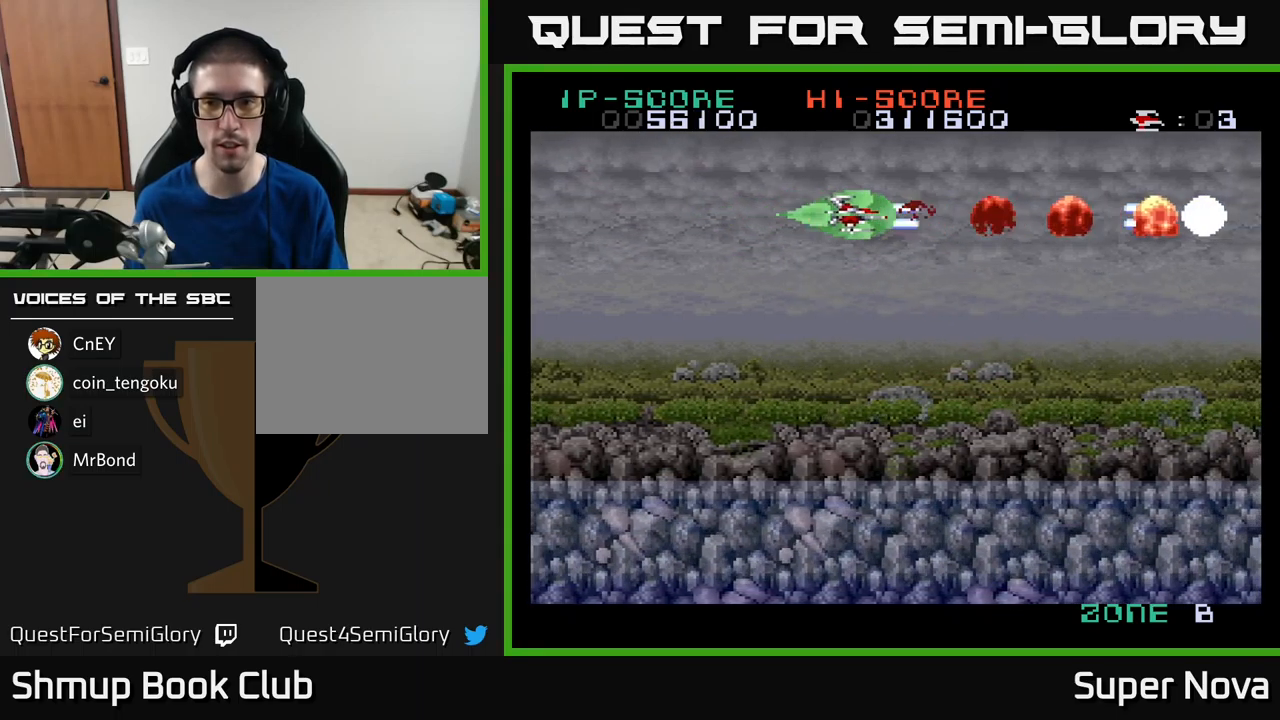
{"buttons": ["X", "DPAD_RIGHT"], "left_stick": "center", "right_stick": "center", "events": []}
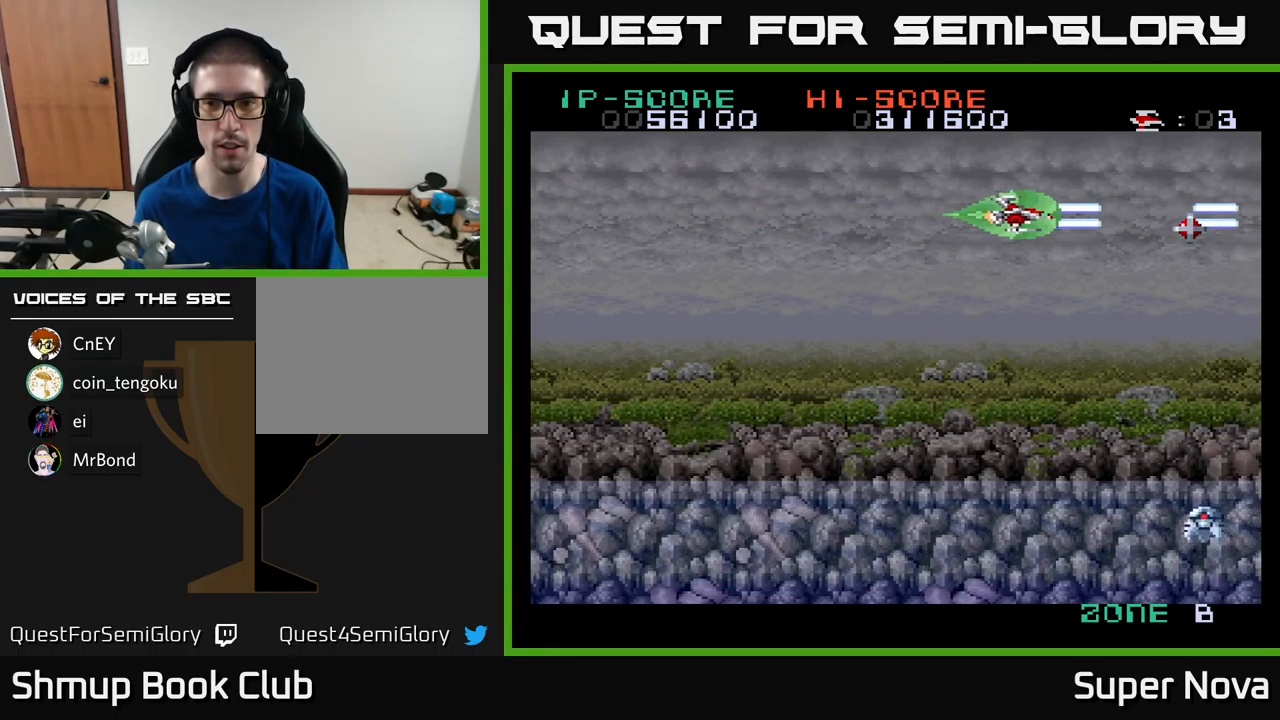
{"buttons": ["A", "DPAD_DOWN", "DPAD_LEFT"], "left_stick": "center", "right_stick": "center", "events": [[300, "A", "down"], [300, "DPAD_DOWN", "down"], [350, "X", "up"], [400, "DPAD_RIGHT", "up"], [433, "A", "up"], [483, "A", "down"], [483, "DPAD_LEFT", "down"]]}
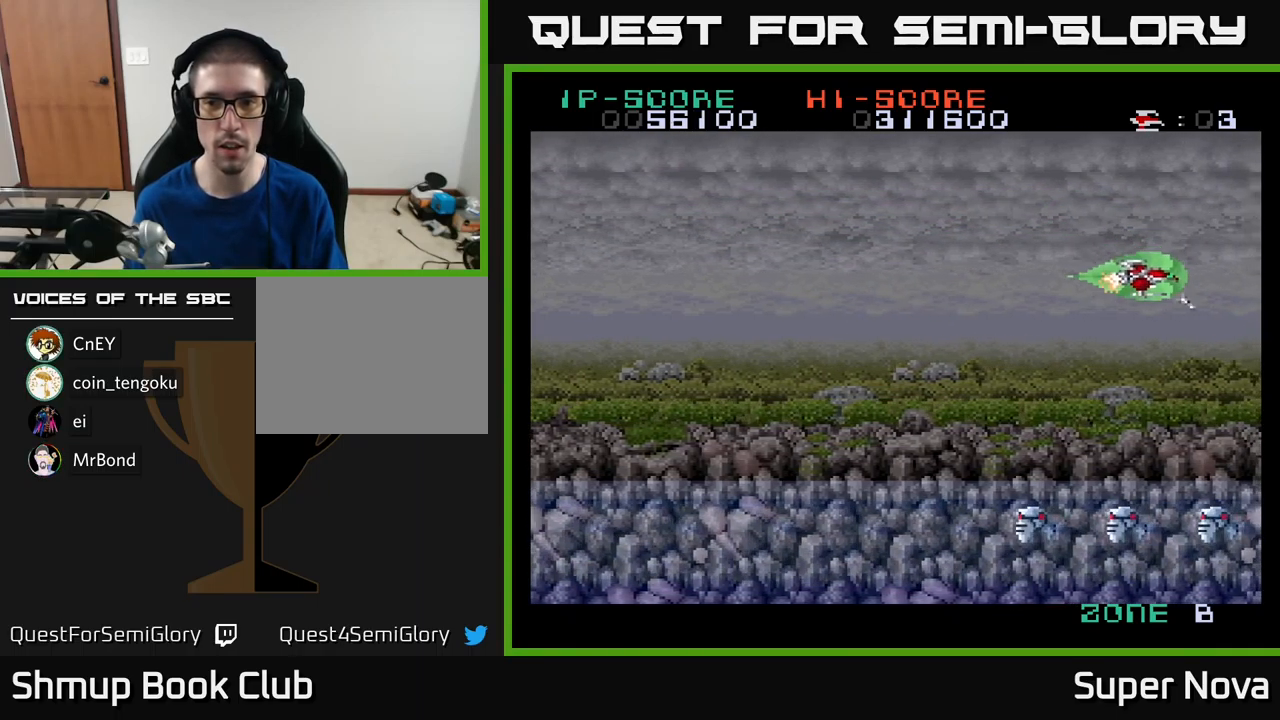
{"buttons": ["X", "DPAD_LEFT"], "left_stick": "center", "right_stick": "center", "events": [[33, "X", "down"], [133, "A", "up"], [133, "X", "up"], [200, "A", "down"], [250, "DPAD_DOWN", "up"], [250, "X", "down"], [316, "A", "up"], [433, "A", "down"], [500, "A", "up"]]}
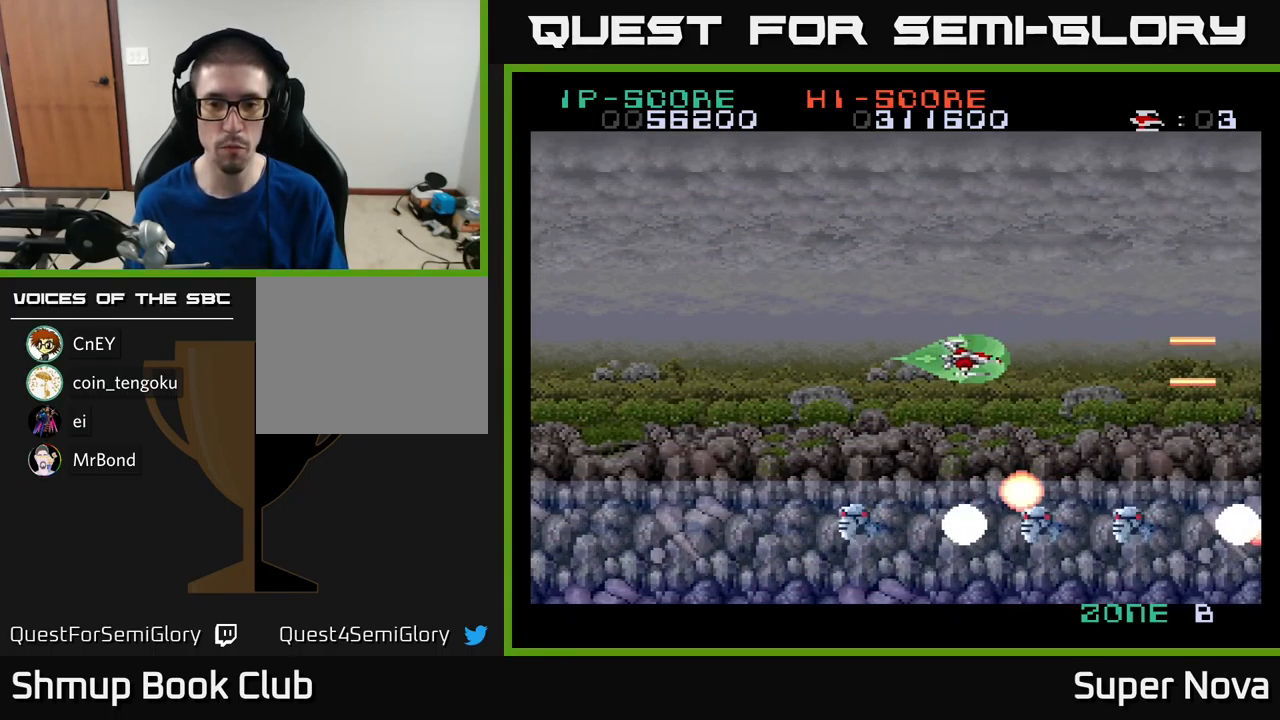
{"buttons": ["A", "X", "DPAD_UP", "DPAD_LEFT"], "left_stick": "center", "right_stick": "center", "events": [[233, "A", "down"], [266, "X", "up"], [366, "A", "up"], [400, "A", "down"], [400, "DPAD_UP", "down"], [483, "X", "down"]]}
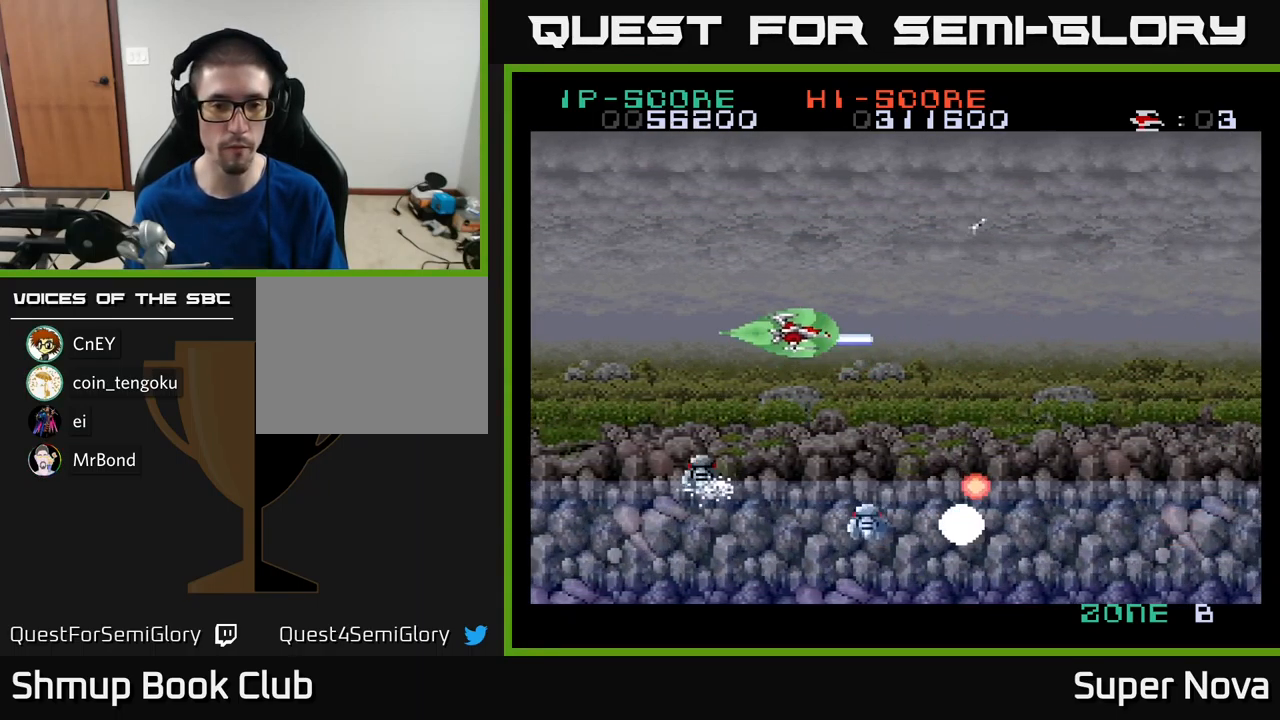
{"buttons": ["DPAD_LEFT"], "left_stick": "center", "right_stick": "center", "events": [[33, "DPAD_UP", "up"], [50, "A", "up"], [150, "DPAD_UP", "down"], [233, "A", "down"], [300, "X", "up"], [416, "A", "up"], [466, "DPAD_UP", "up"]]}
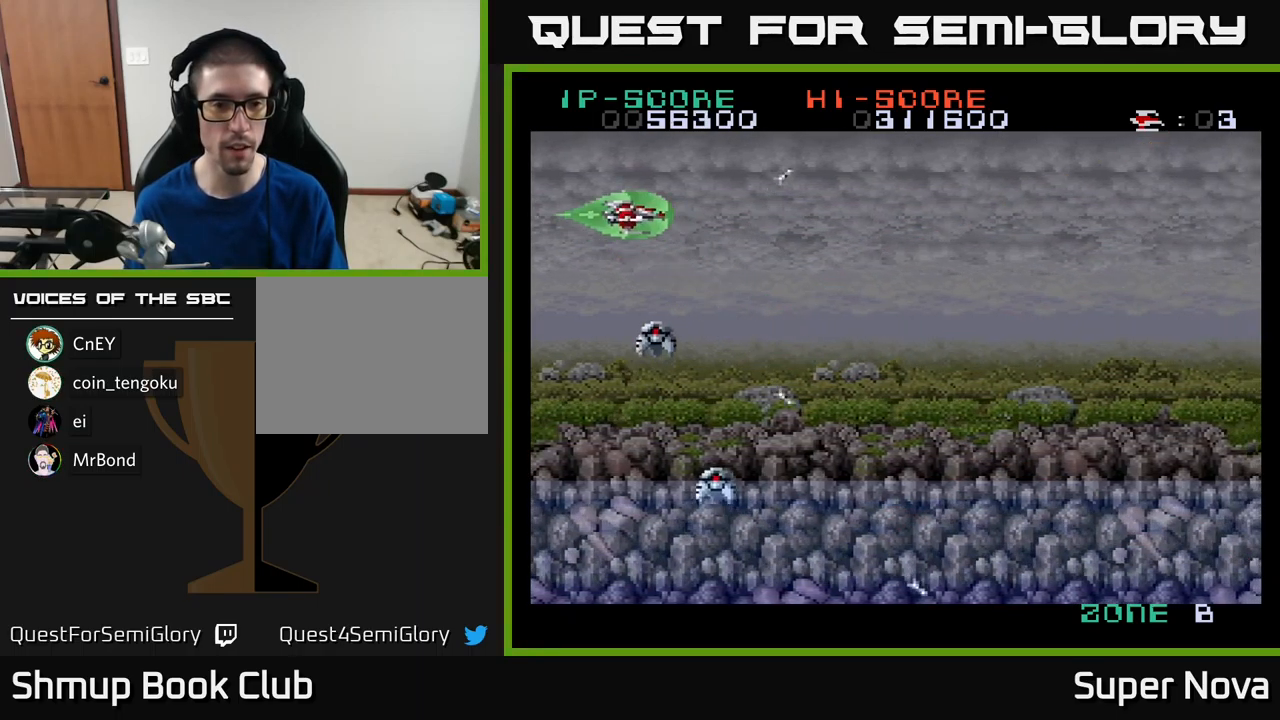
{"buttons": ["X", "DPAD_DOWN", "DPAD_LEFT"], "left_stick": "center", "right_stick": "center", "events": [[16, "X", "down"], [50, "A", "down"], [100, "DPAD_DOWN", "down"], [150, "A", "up"]]}
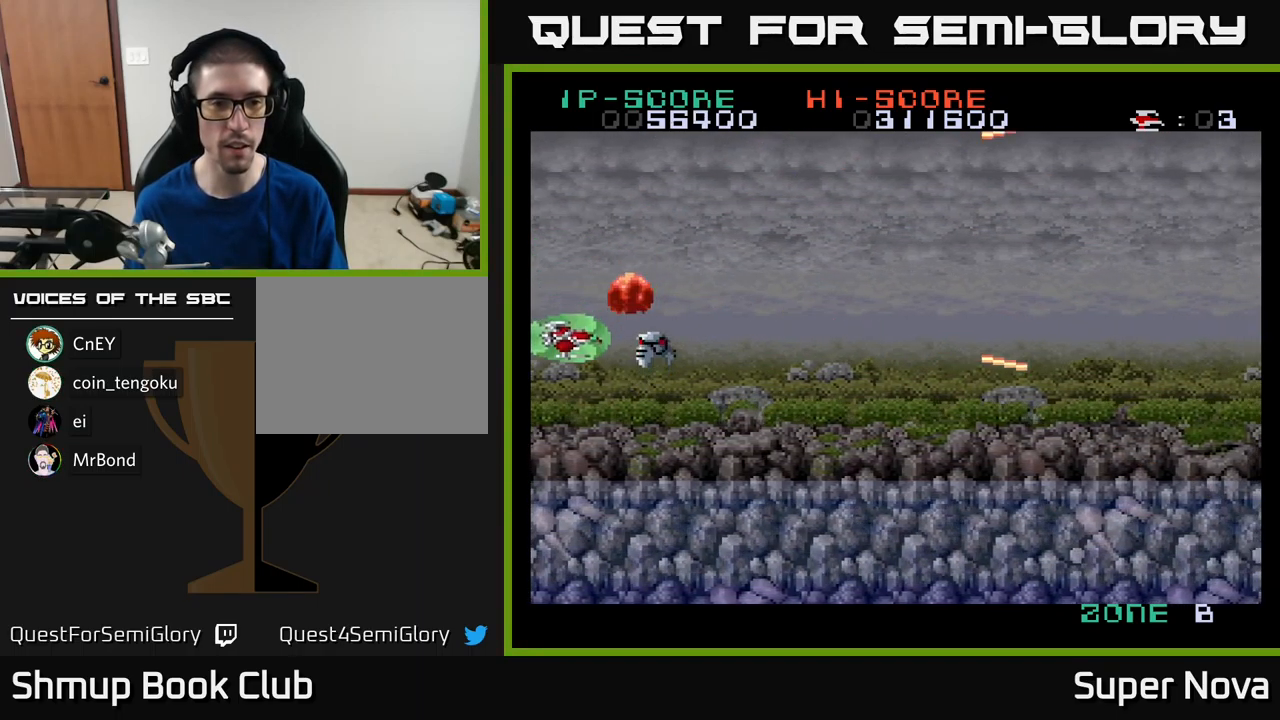
{"buttons": ["X", "DPAD_DOWN"], "left_stick": "center", "right_stick": "center", "events": [[50, "DPAD_DOWN", "up"], [66, "DPAD_UP", "down"], [83, "DPAD_LEFT", "up"], [200, "DPAD_RIGHT", "down"], [233, "DPAD_UP", "up"], [400, "DPAD_DOWN", "down"], [433, "DPAD_RIGHT", "up"]]}
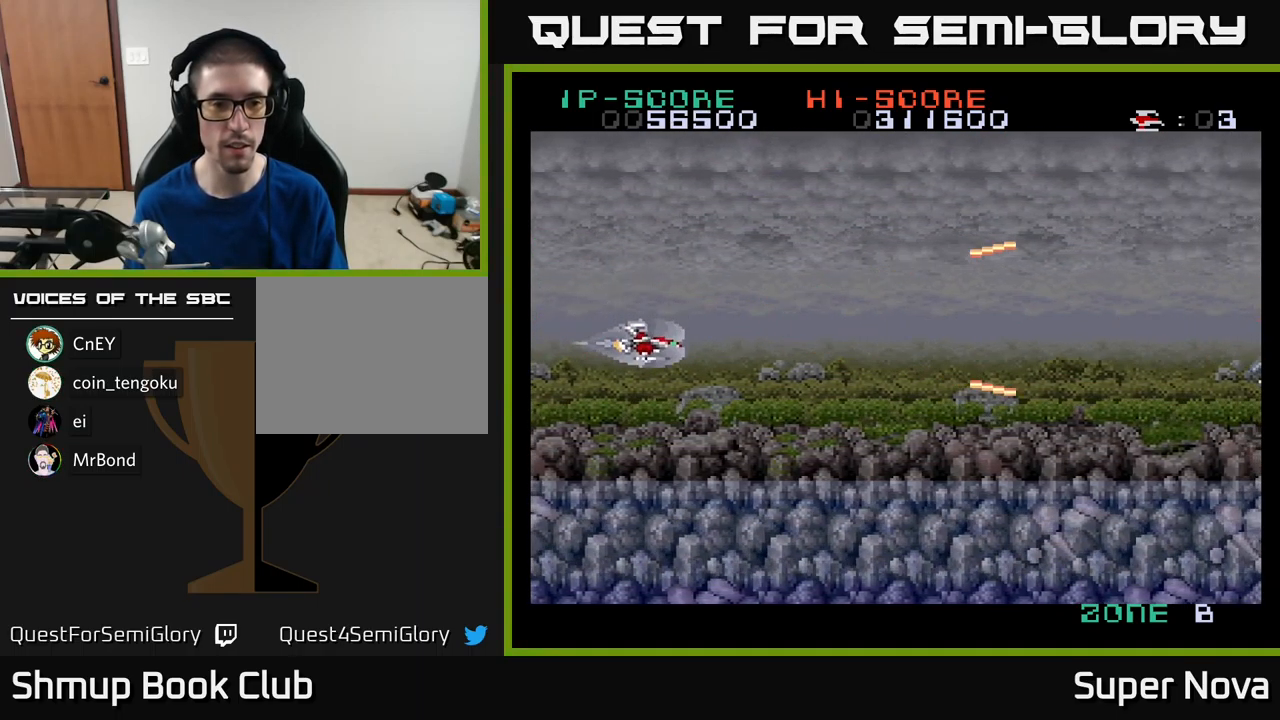
{"buttons": ["X", "DPAD_RIGHT"], "left_stick": "center", "right_stick": "center", "events": [[50, "DPAD_DOWN", "up"], [50, "DPAD_RIGHT", "down"], [333, "DPAD_UP", "down"], [383, "DPAD_UP", "up"]]}
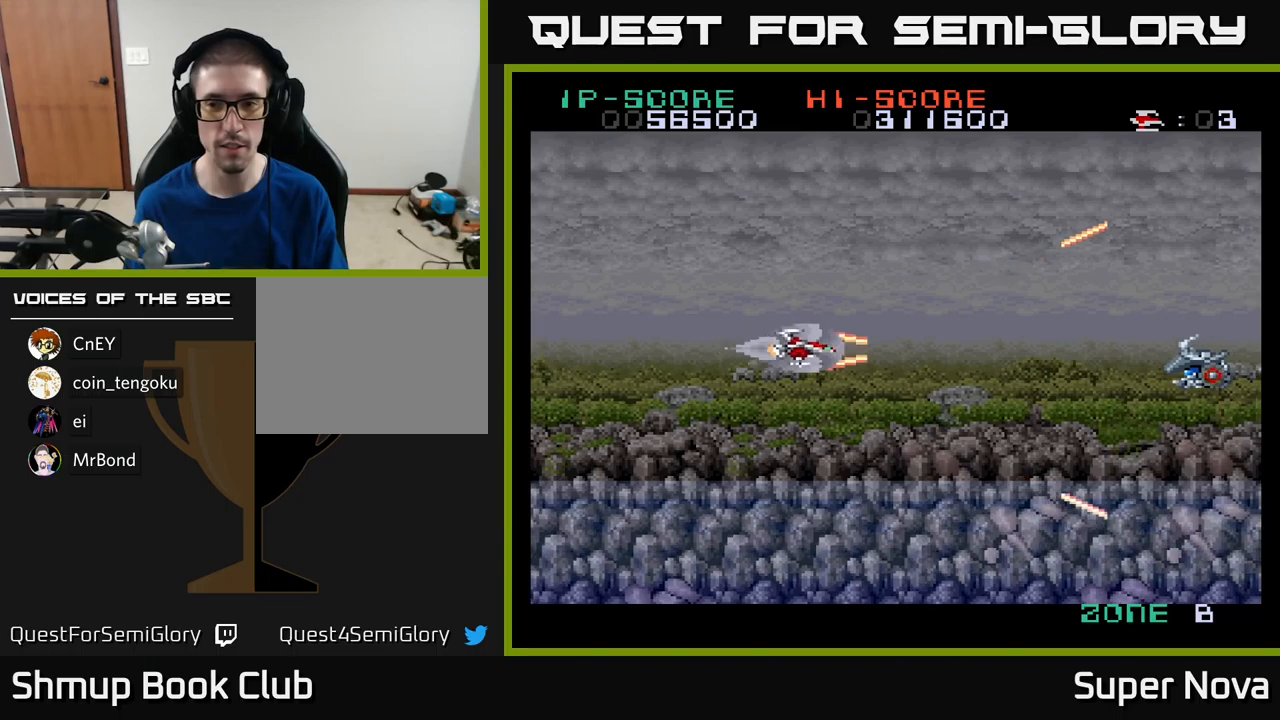
{"buttons": ["A", "X"], "left_stick": "center", "right_stick": "center", "events": [[500, "A", "down"], [500, "DPAD_RIGHT", "up"]]}